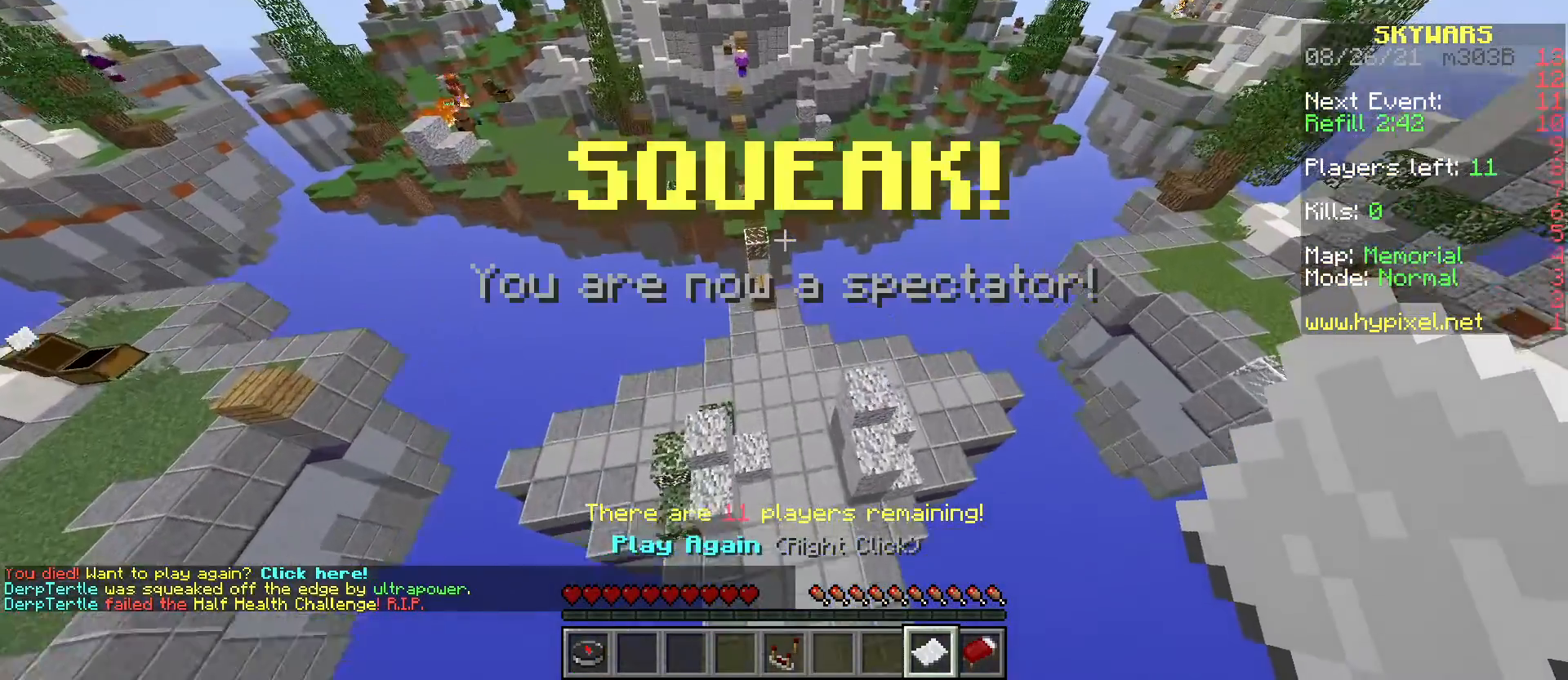
Gameplay with keyboard and mouse; each line is a JSON object with the keys and mouse buttons held at the frame after it. "events" lists presses ("down") and releases ("up") of "a", "d", "s", "space", "w", "mouse_left" and "mouse_right" between this image and that frame as [ms after this image, input, new state], when the widget could be followed in between. "mouse_left", "mouse_right" = the "left", "right" buttons of the "mouse" list. No other keys are recorded. Fast repeated clicks can show as one long hold. Mouse movement is not recorded.
{"keys": [], "mouse": [], "events": []}
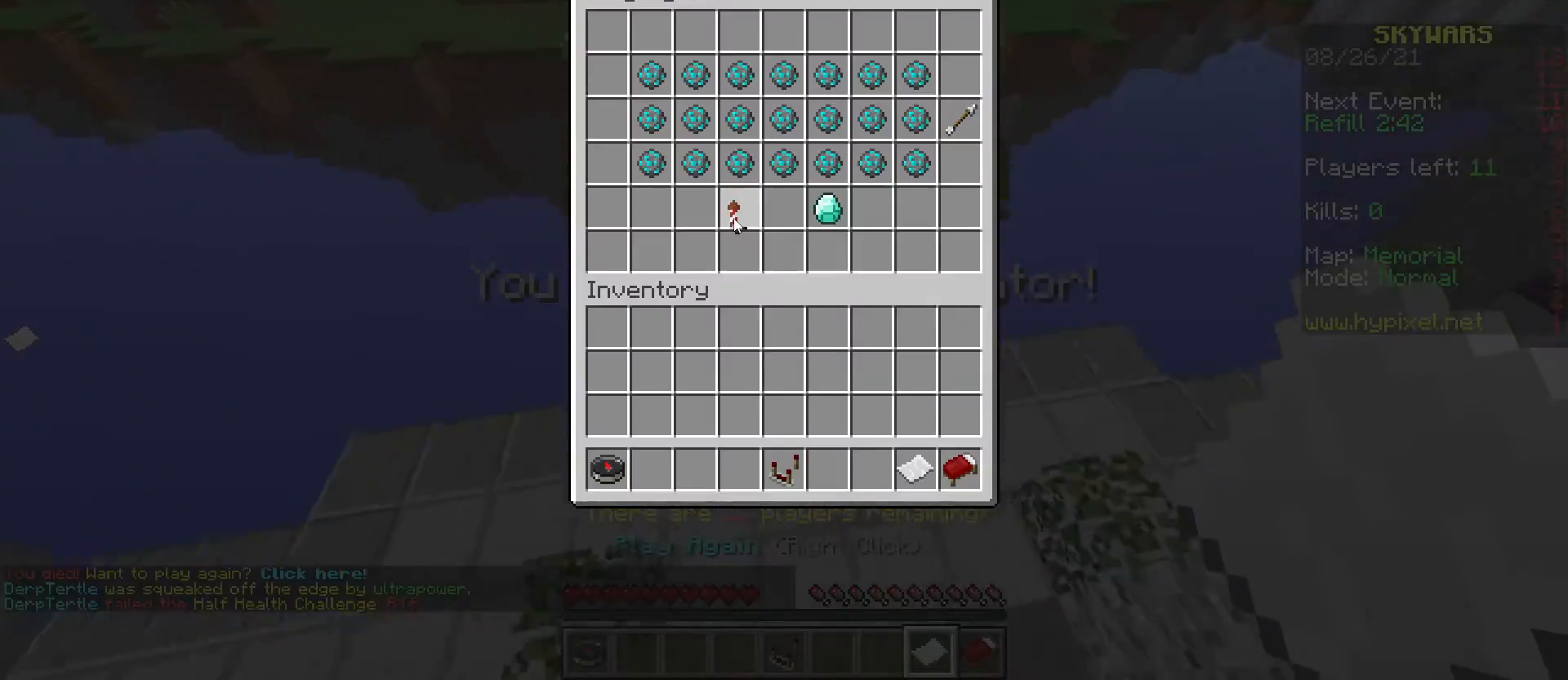
{"keys": [], "mouse": []}
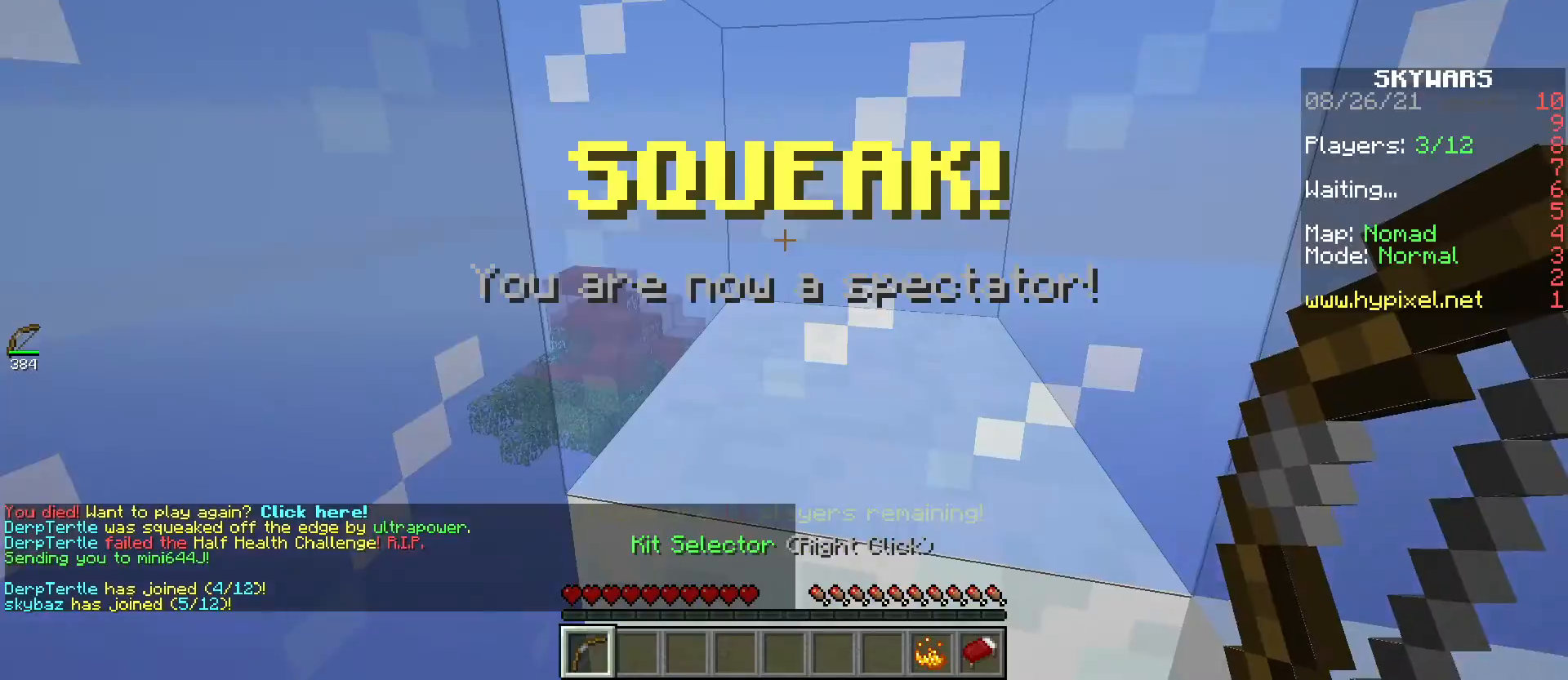
{"keys": [], "mouse": ["right"], "events": [[401, "mouse_right", "down"]]}
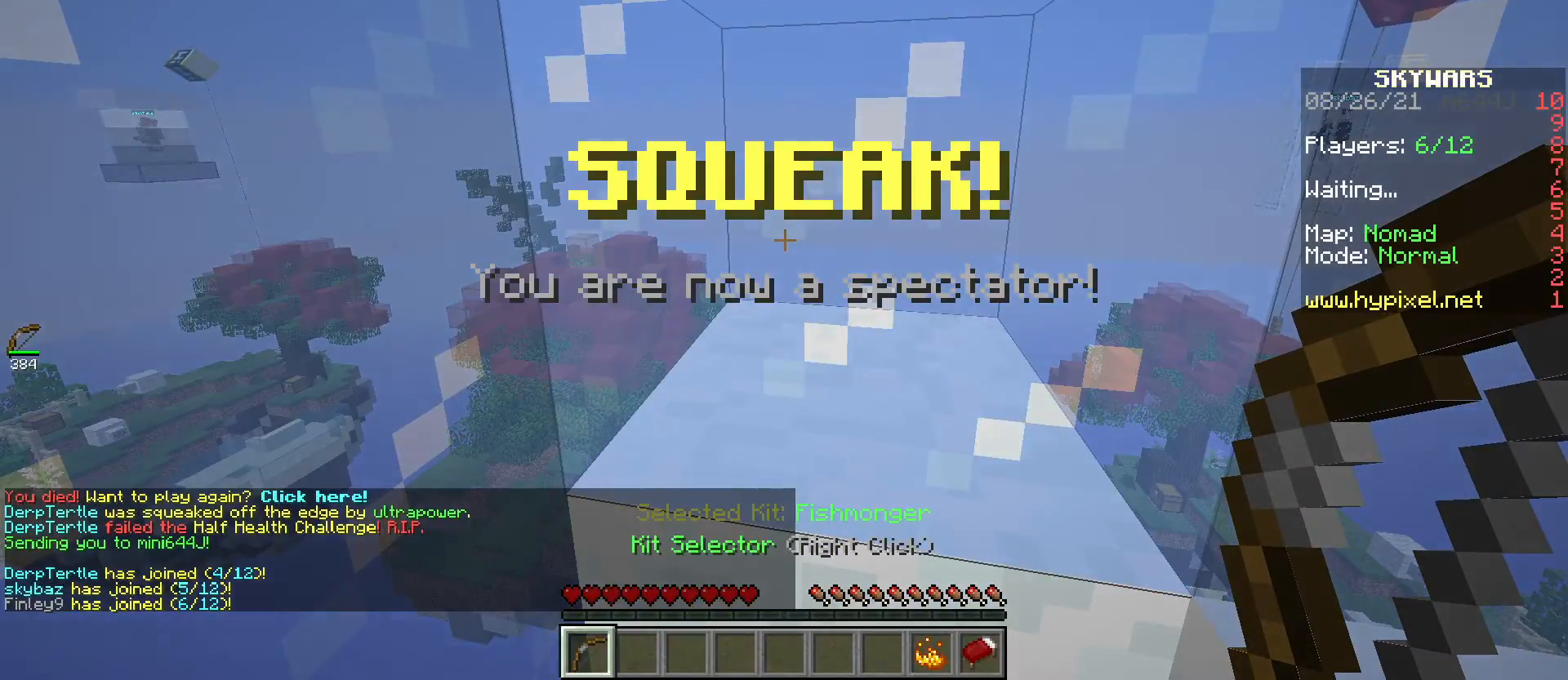
{"keys": [], "mouse": [], "events": [[50, "mouse_right", "up"]]}
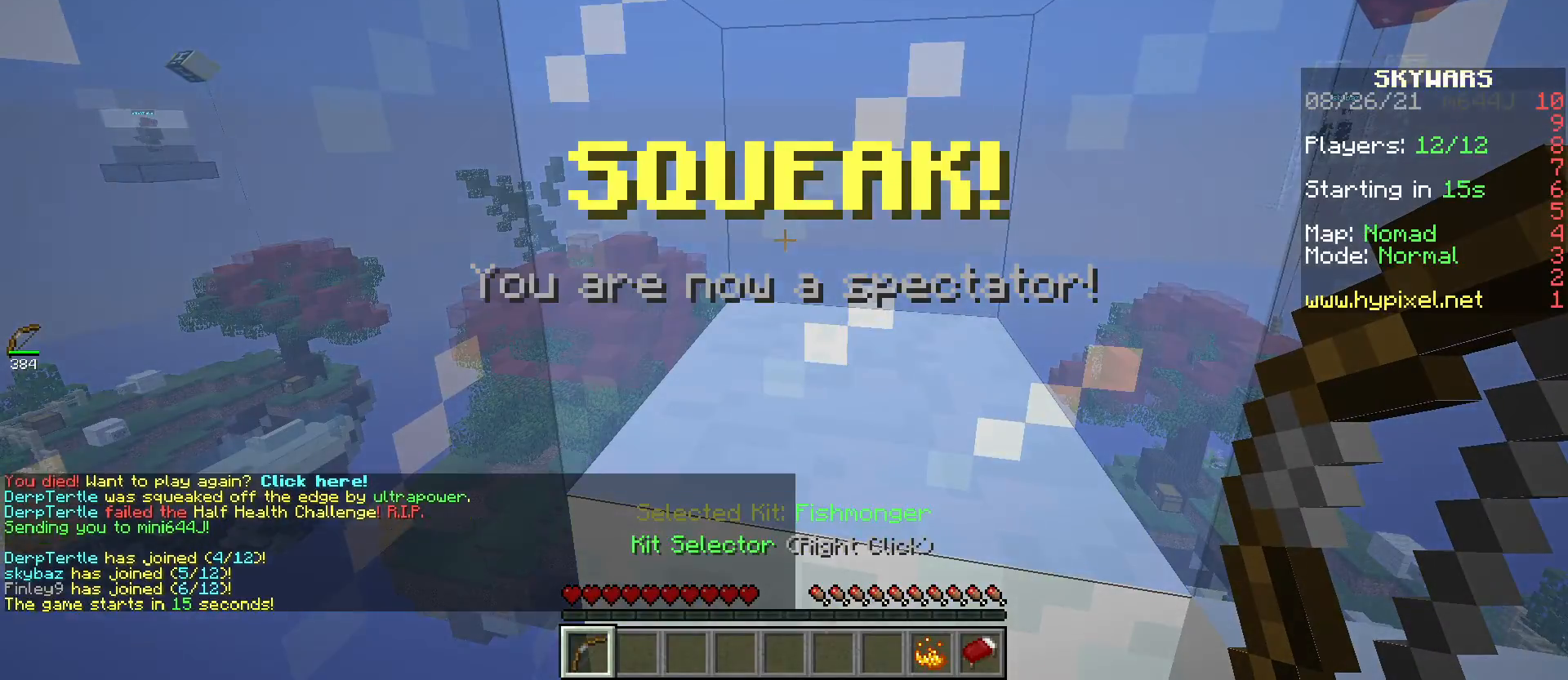
{"keys": [], "mouse": [], "events": []}
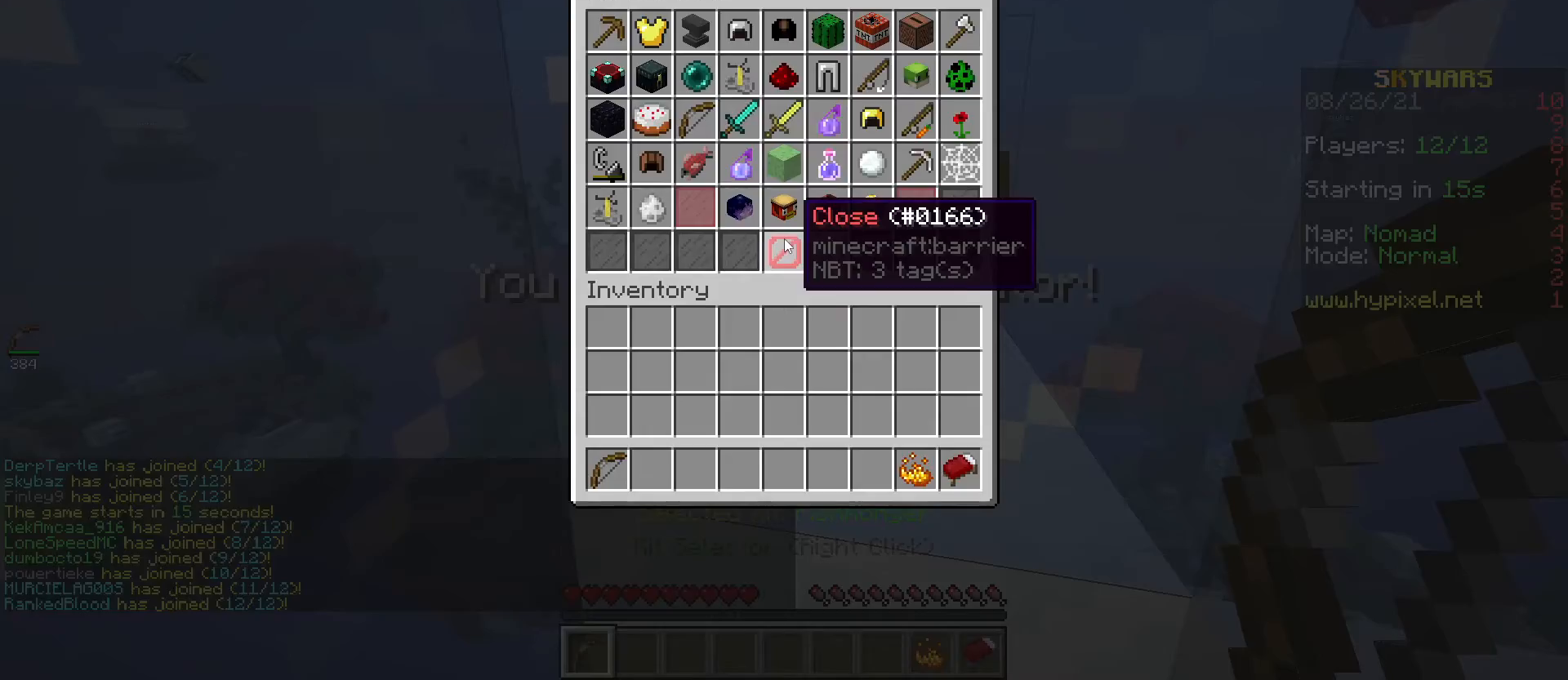
{"keys": [], "mouse": [], "events": []}
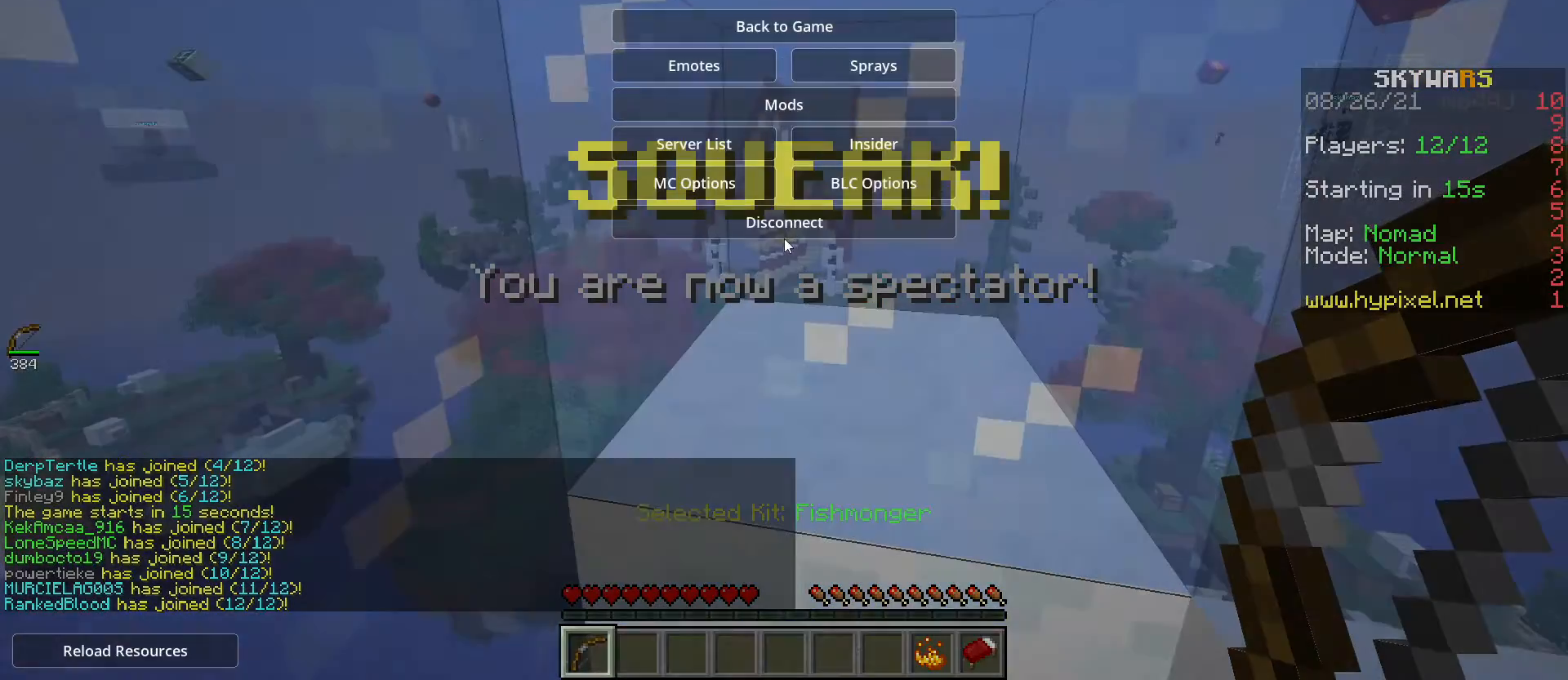
{"keys": [], "mouse": [], "events": []}
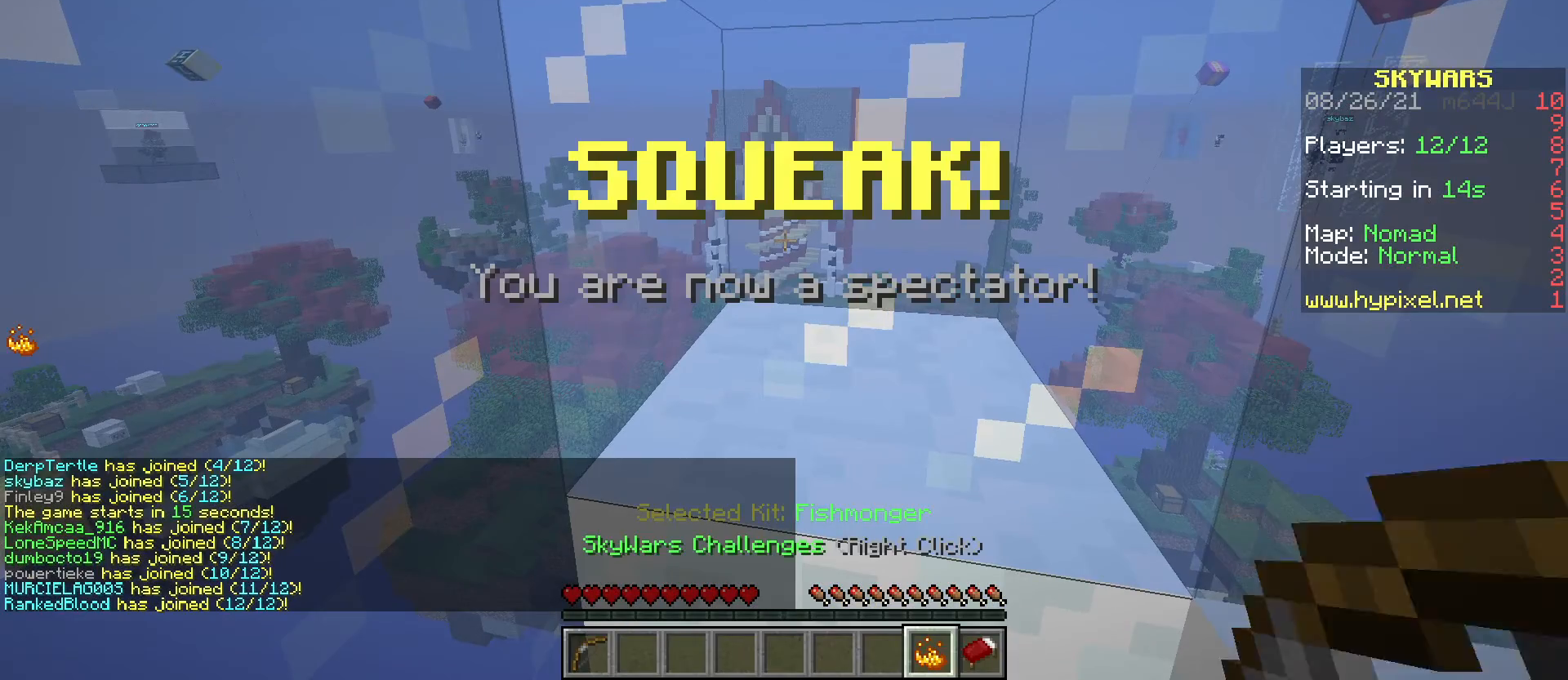
{"keys": [], "mouse": [], "events": [[200, "mouse_right", "down"], [384, "mouse_right", "up"]]}
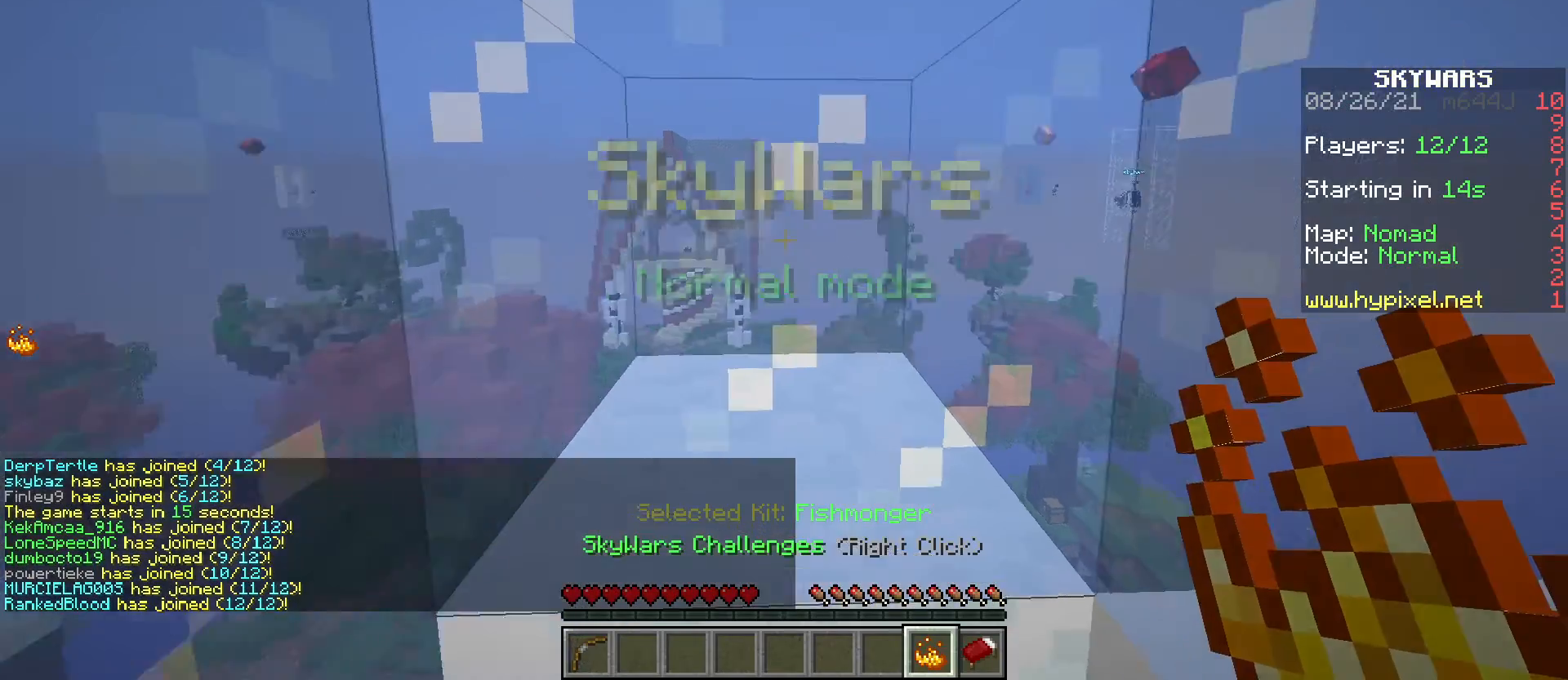
{"keys": [], "mouse": [], "events": []}
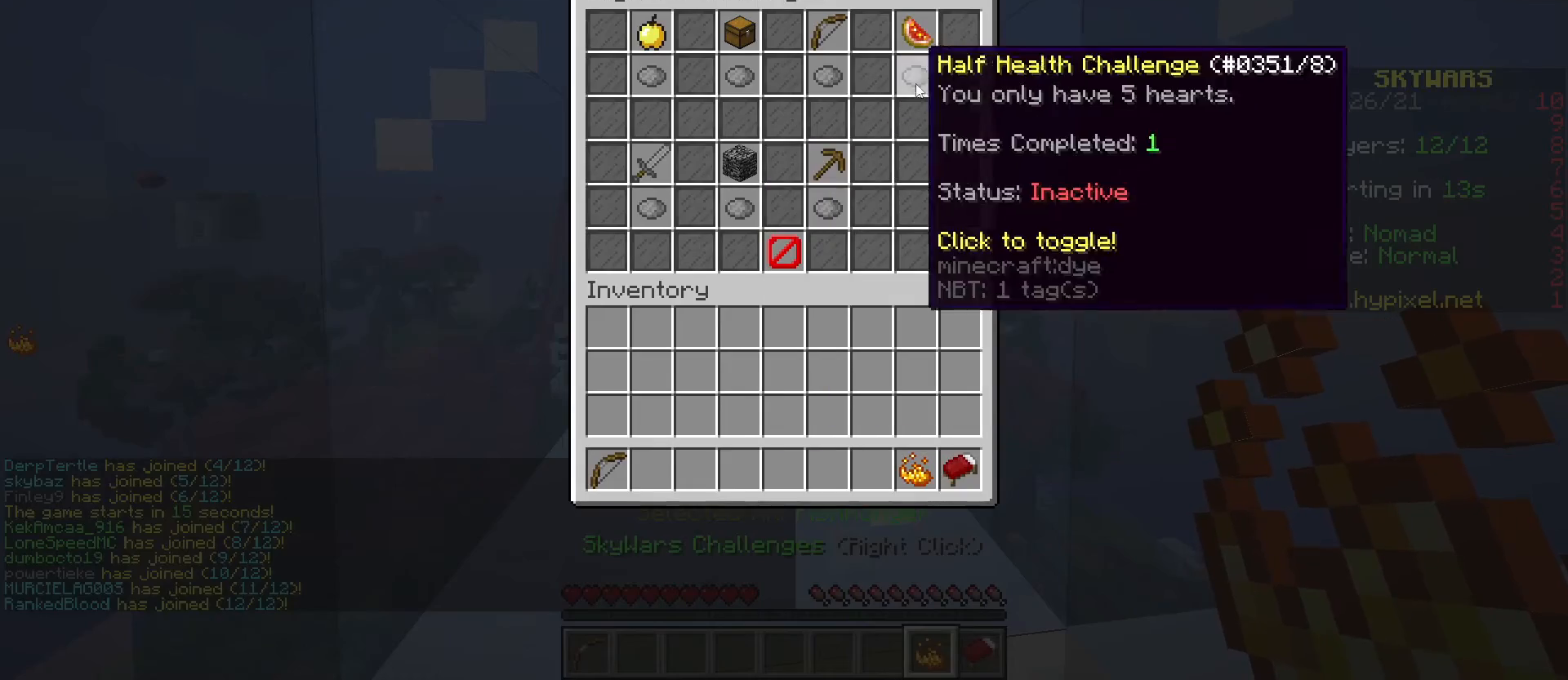
{"keys": [], "mouse": [], "events": []}
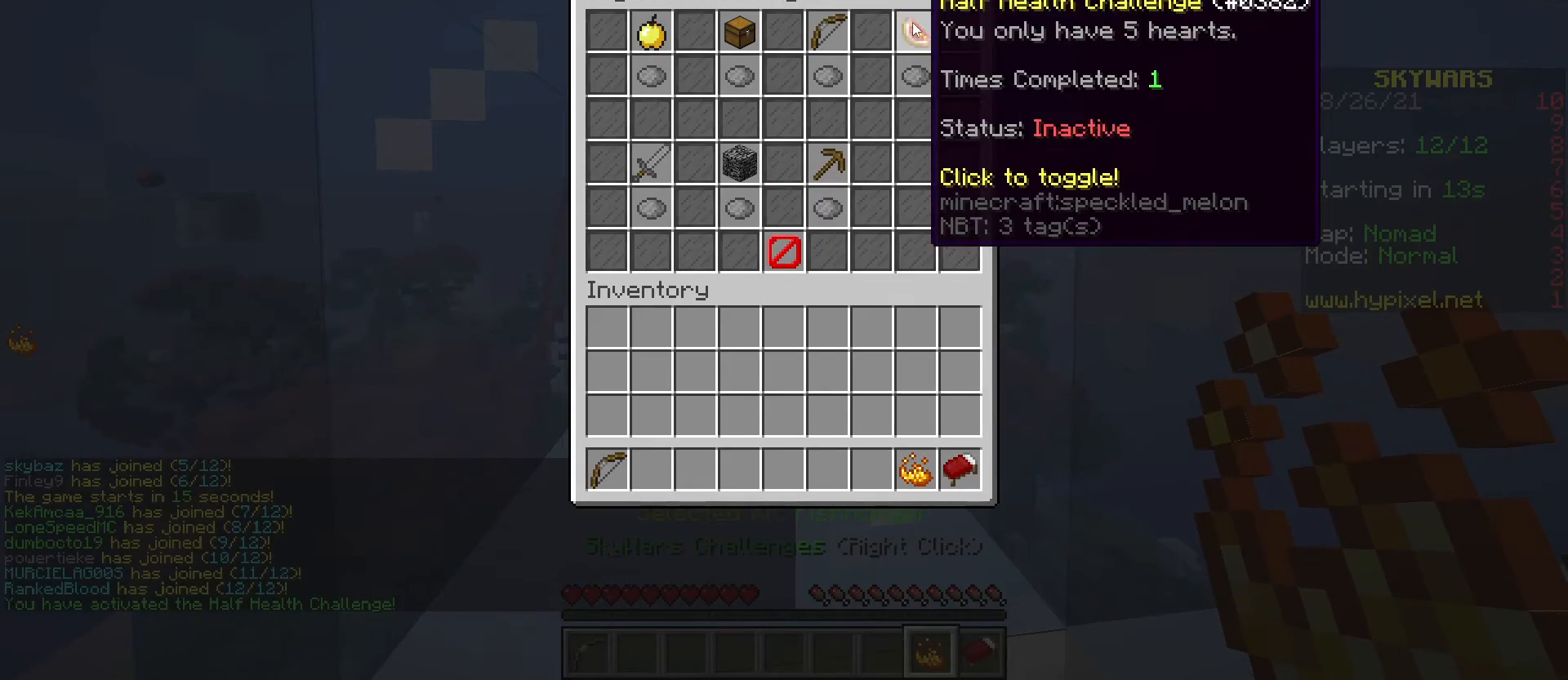
{"keys": [], "mouse": [], "events": []}
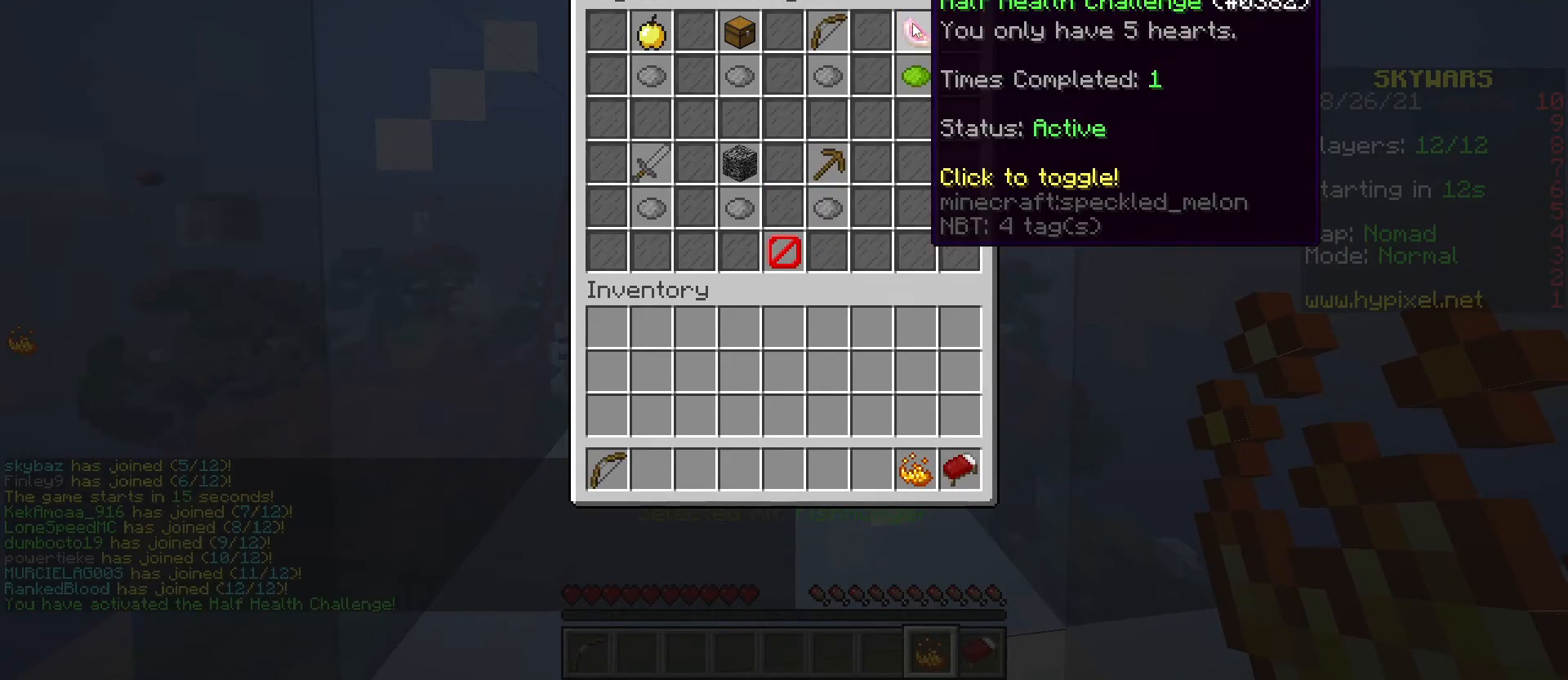
{"keys": [], "mouse": [], "events": []}
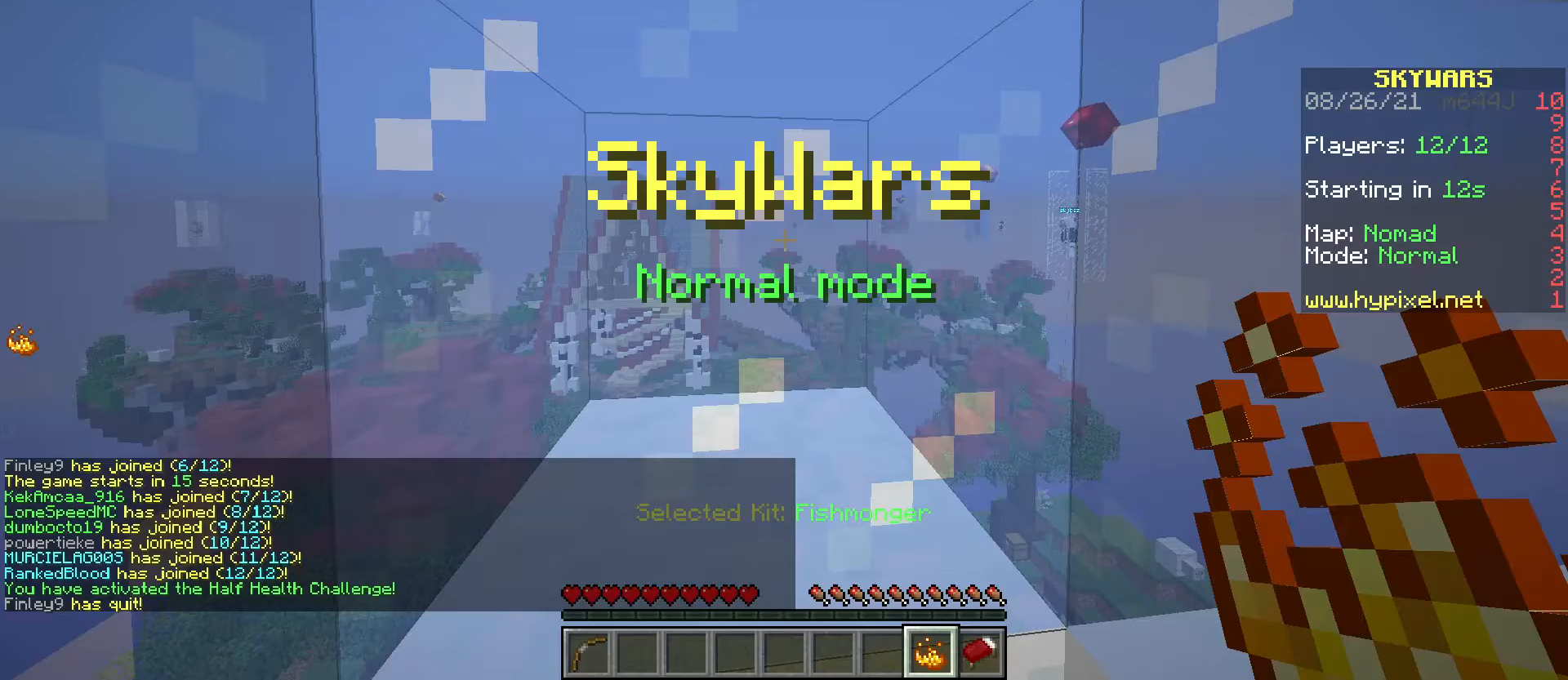
{"keys": [], "mouse": [], "events": []}
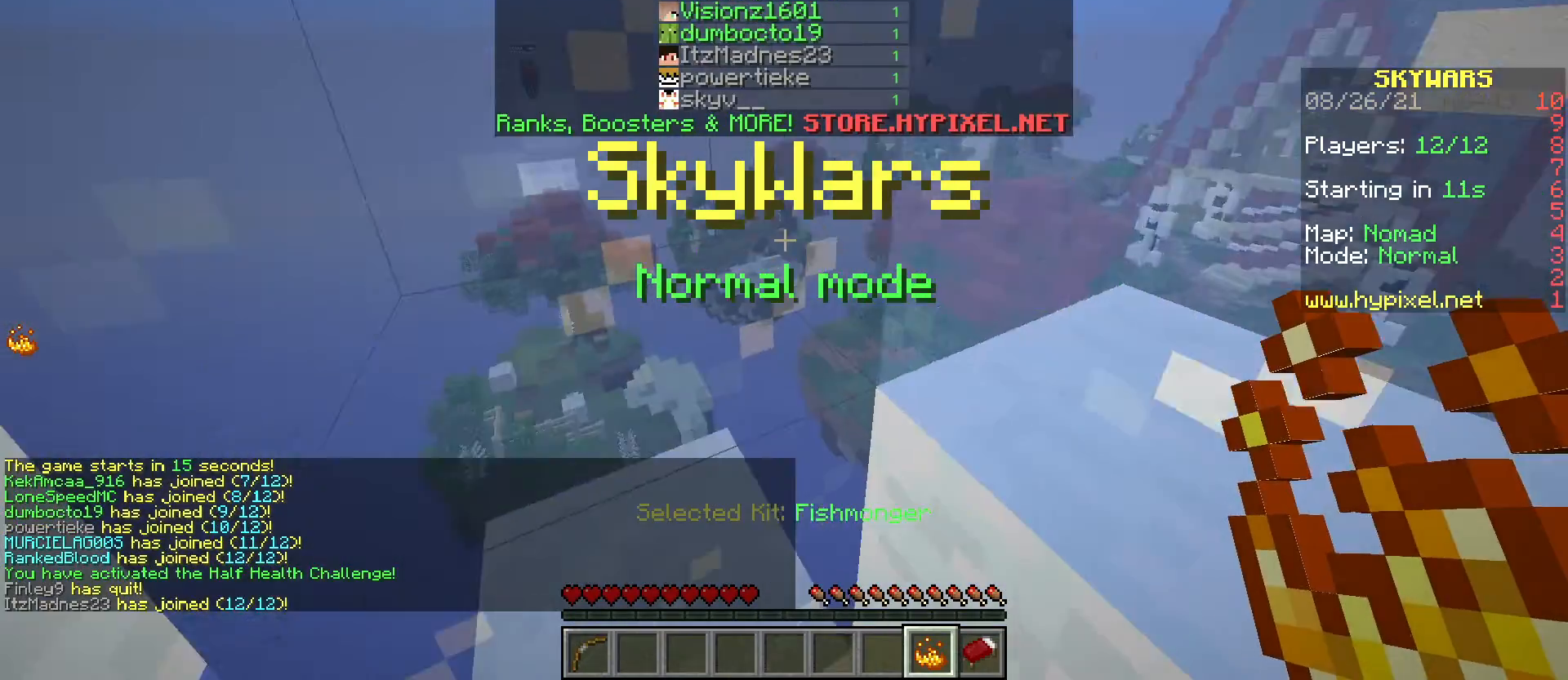
{"keys": ["s"], "mouse": [], "events": [[33, "s", "down"]]}
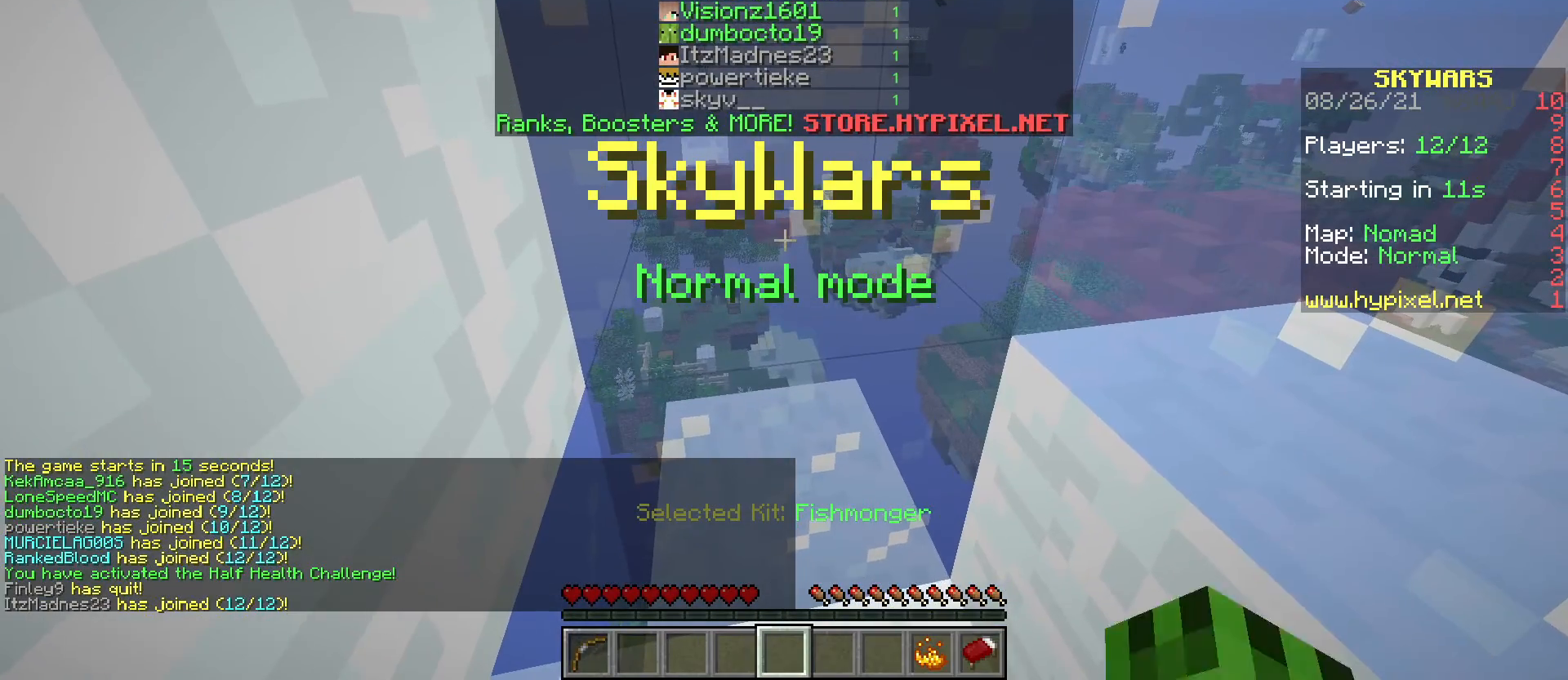
{"keys": ["s"], "mouse": [], "events": []}
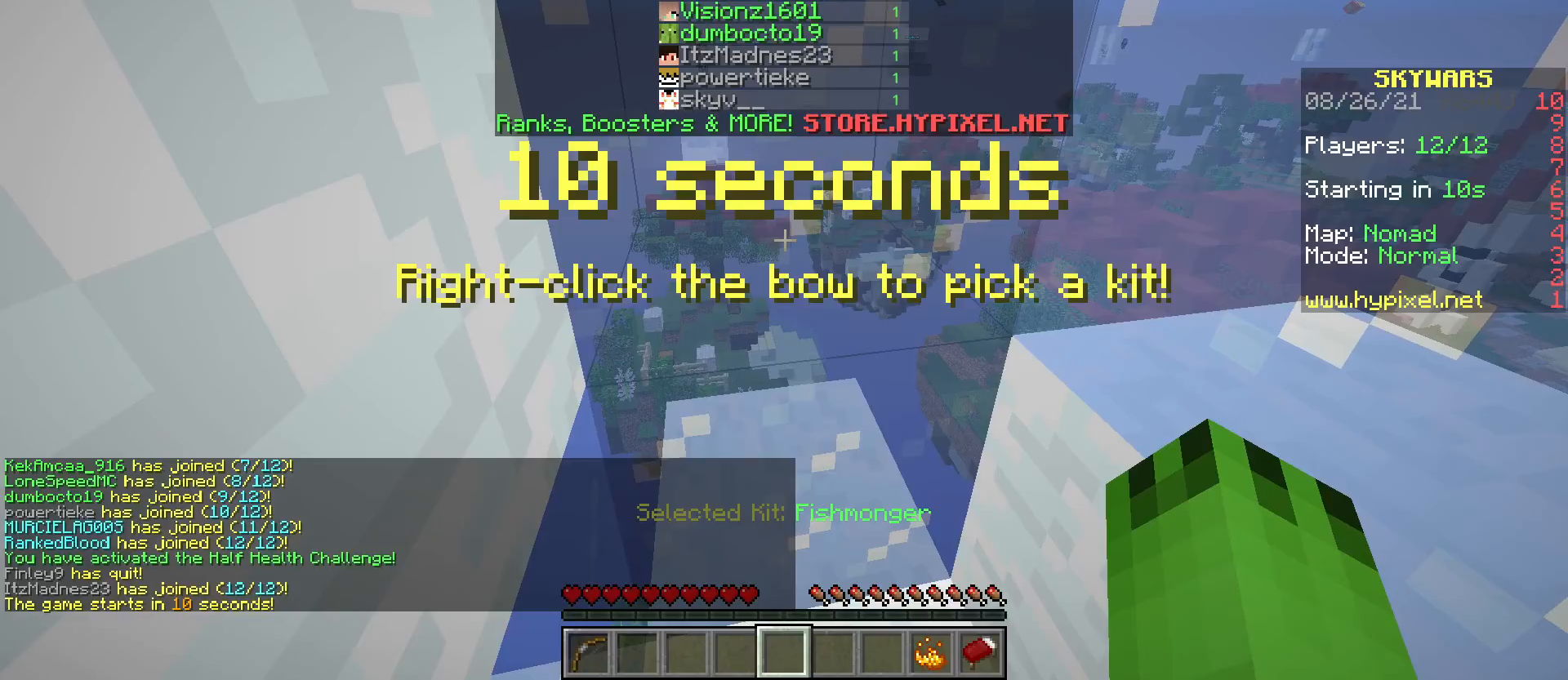
{"keys": ["s"], "mouse": [], "events": []}
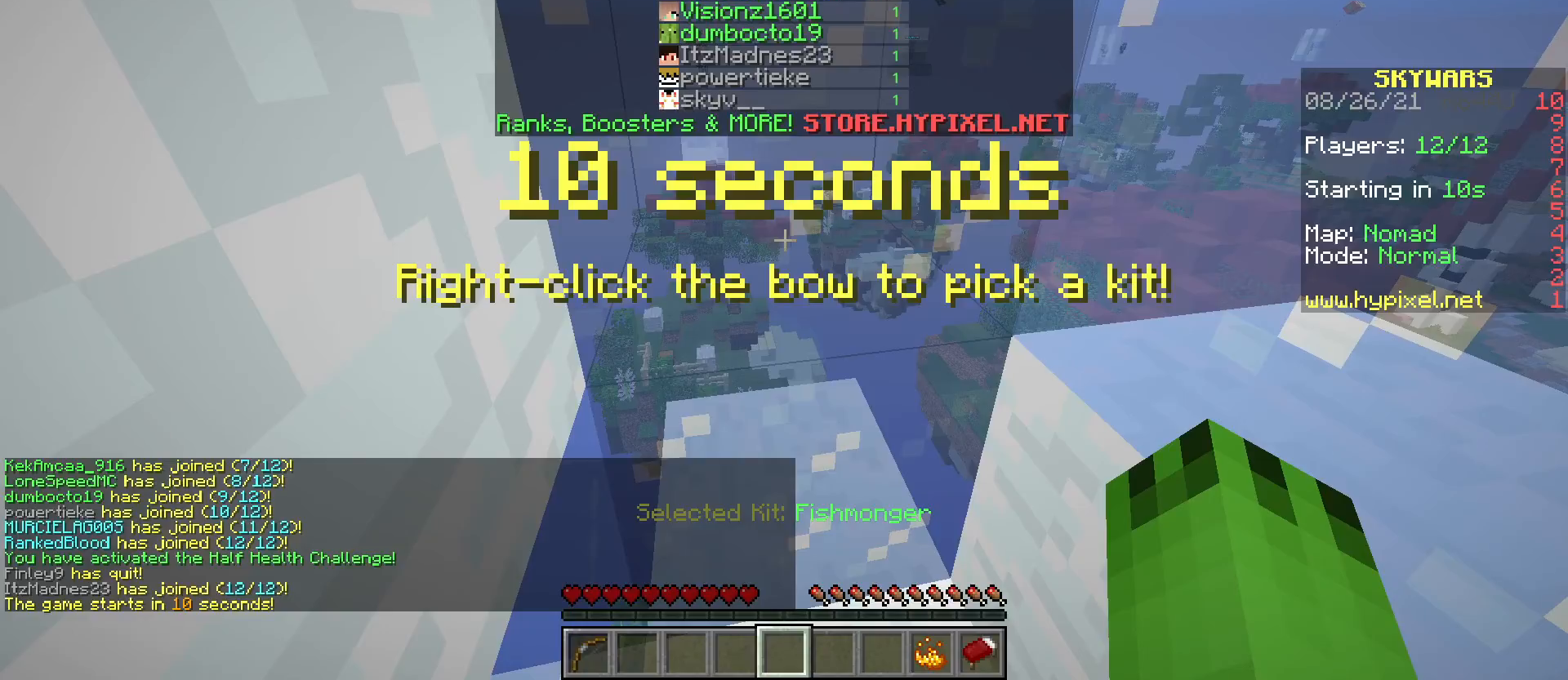
{"keys": ["s"], "mouse": [], "events": []}
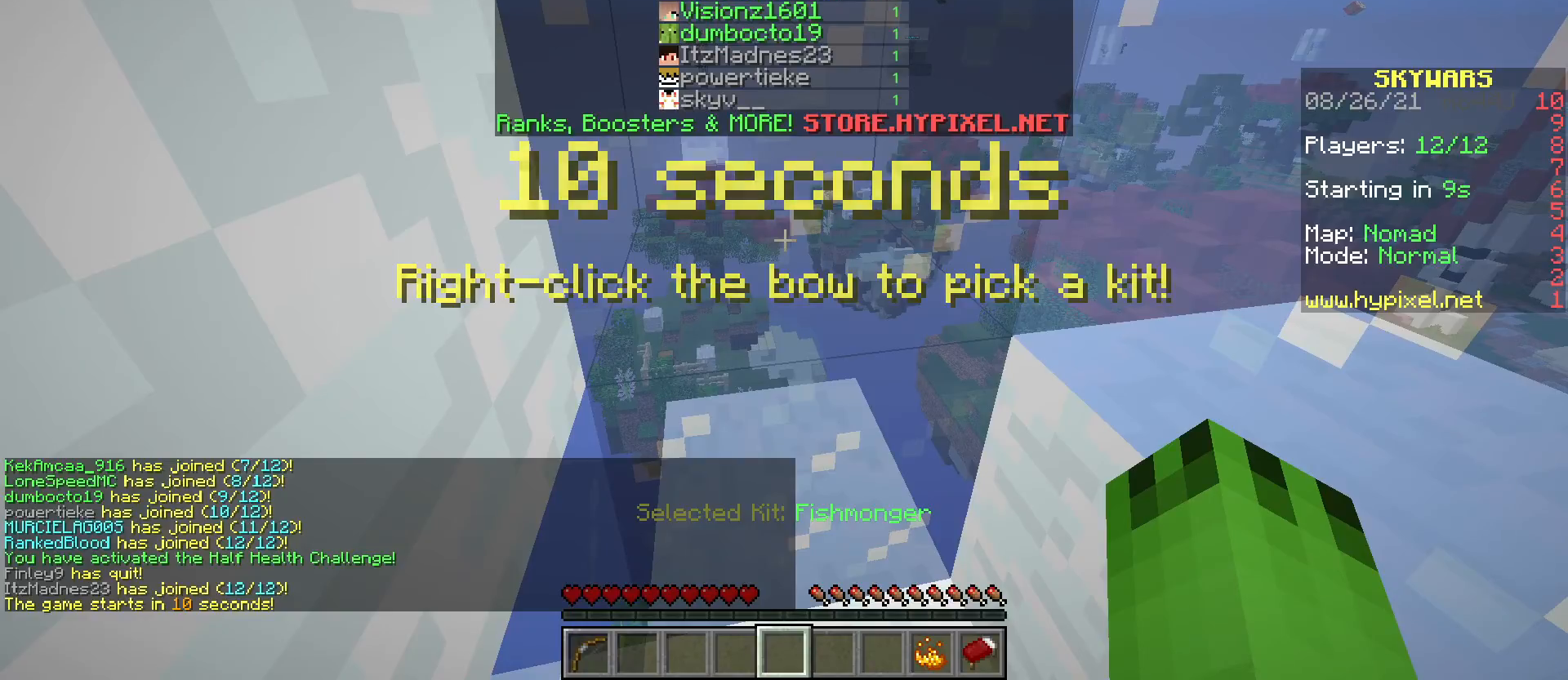
{"keys": ["s"], "mouse": [], "events": []}
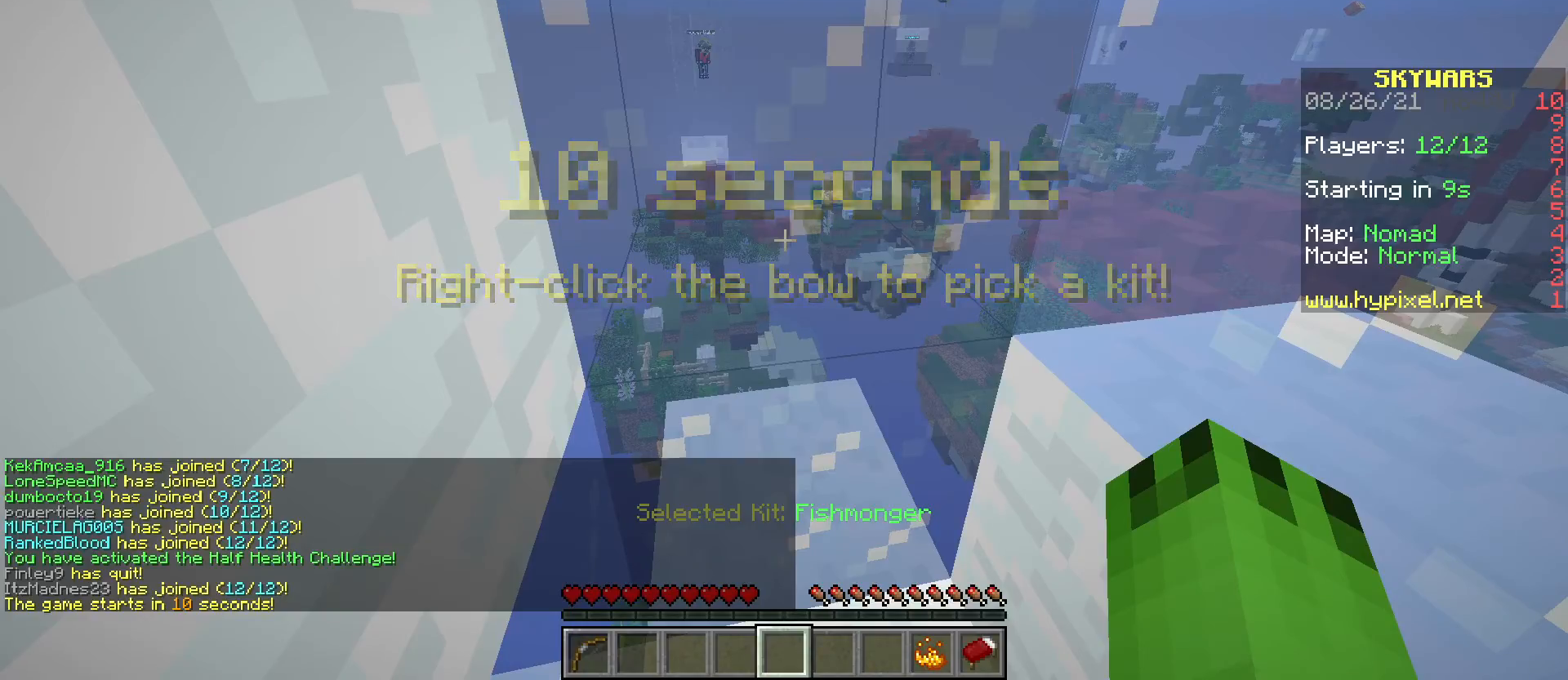
{"keys": [], "mouse": [], "events": [[67, "s", "up"]]}
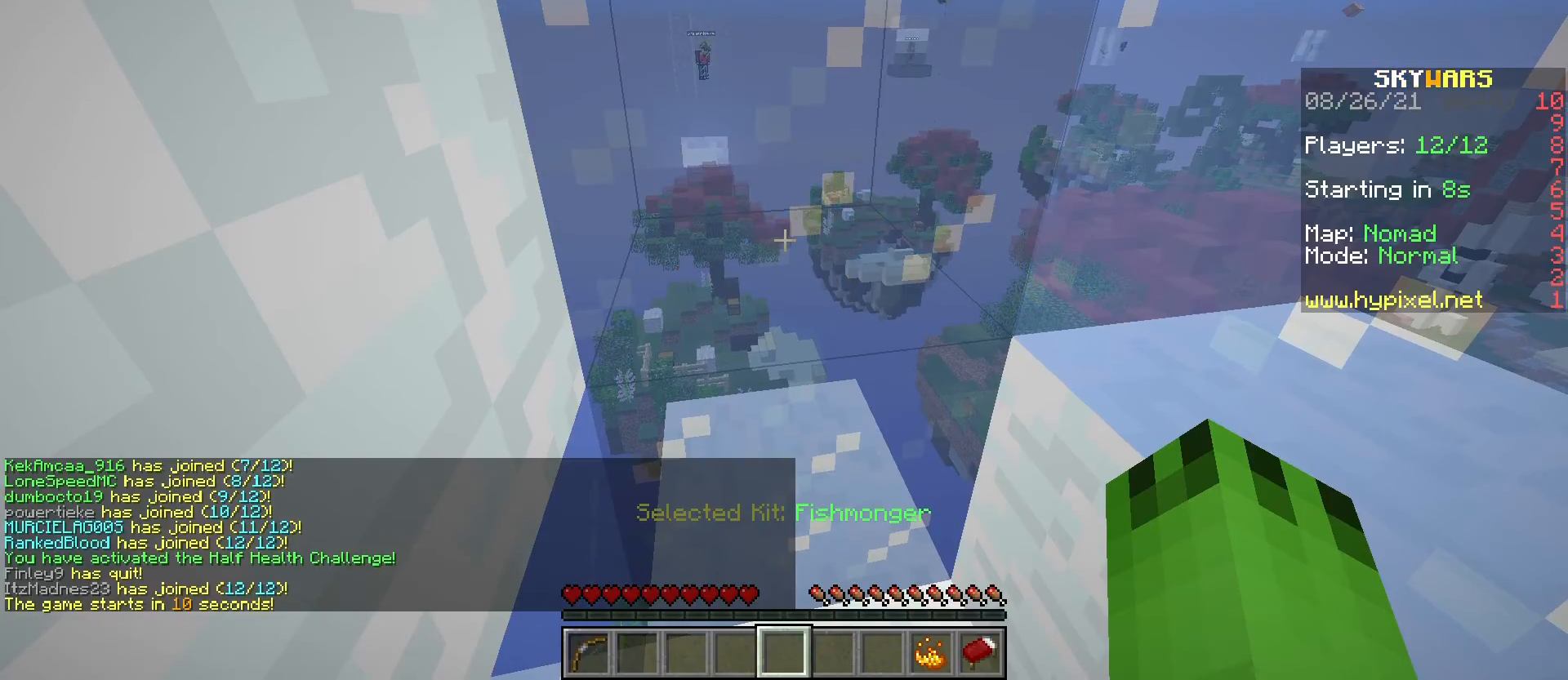
{"keys": [], "mouse": [], "events": [[33, "mouse_right", "down"], [217, "mouse_right", "up"]]}
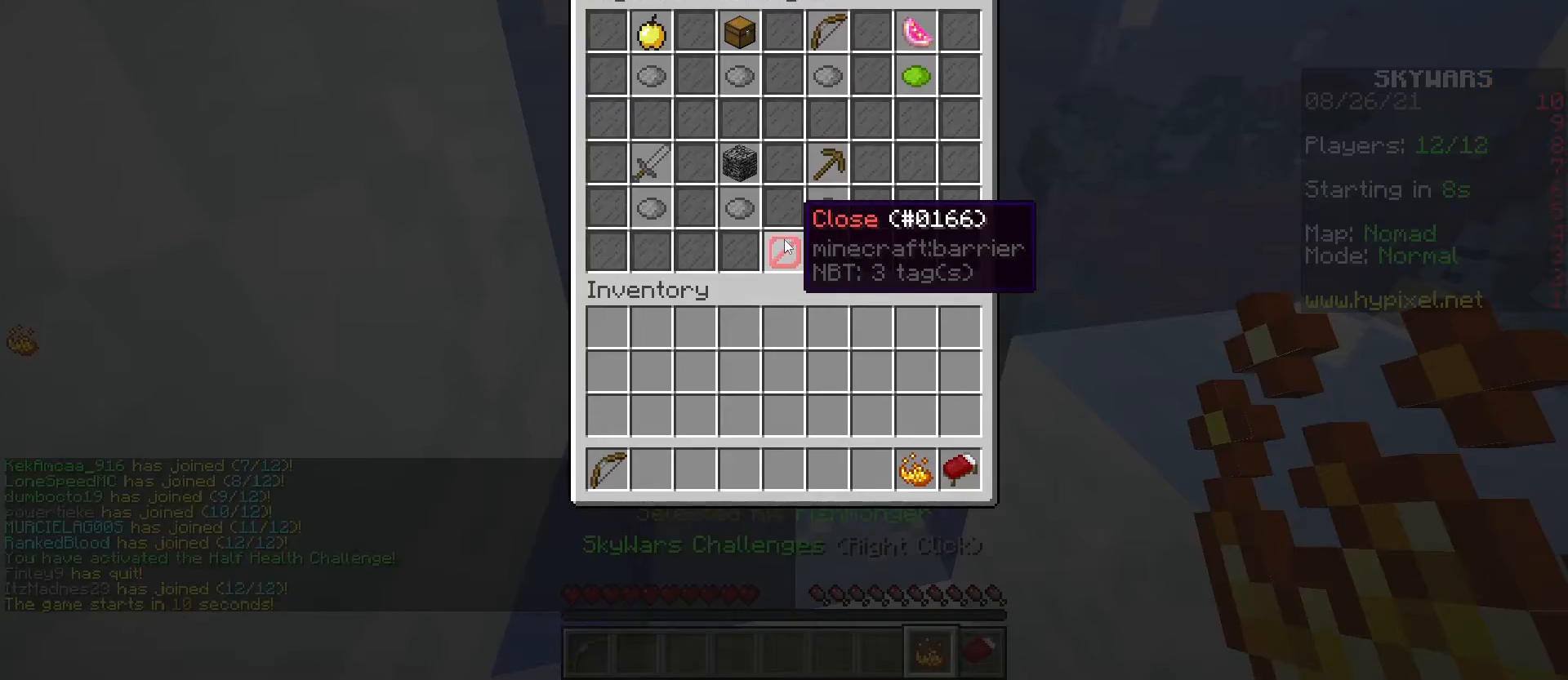
{"keys": [], "mouse": [], "events": []}
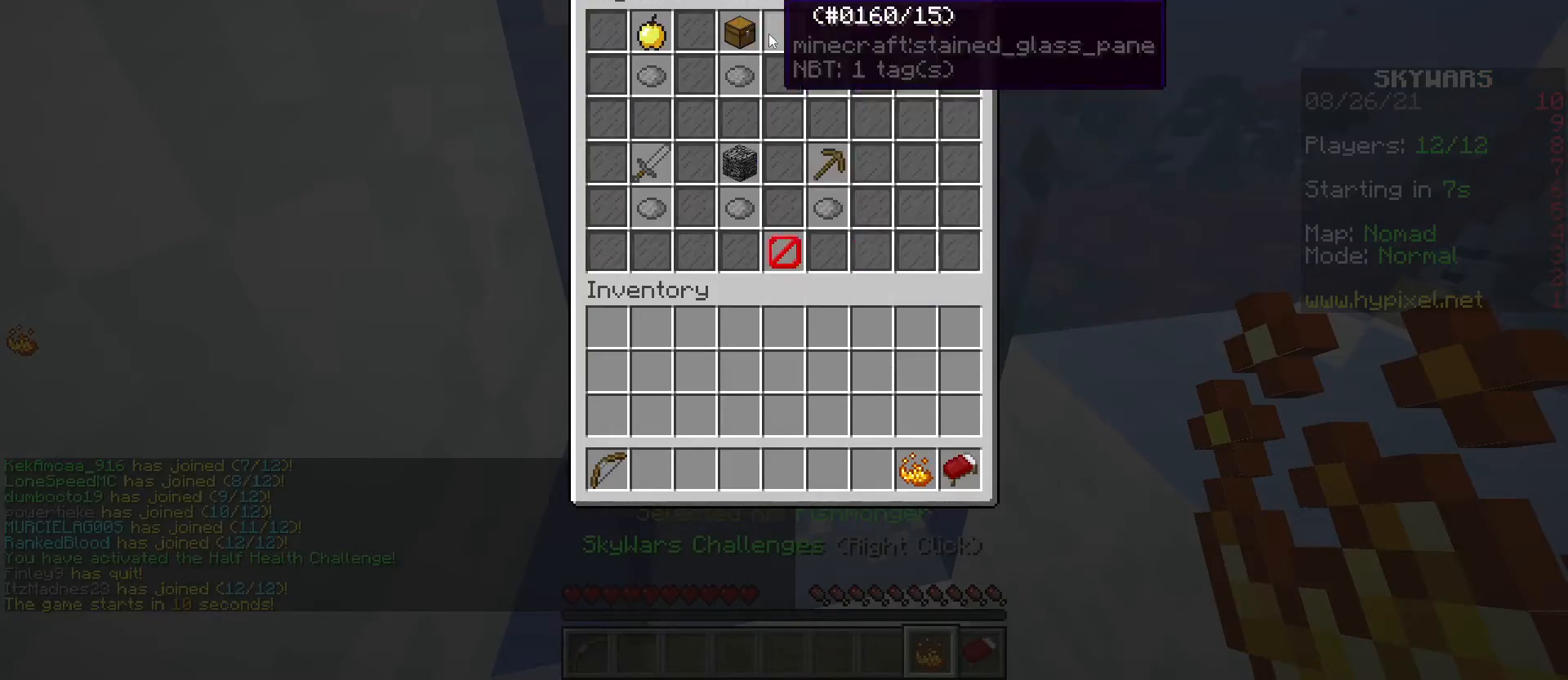
{"keys": [], "mouse": [], "events": []}
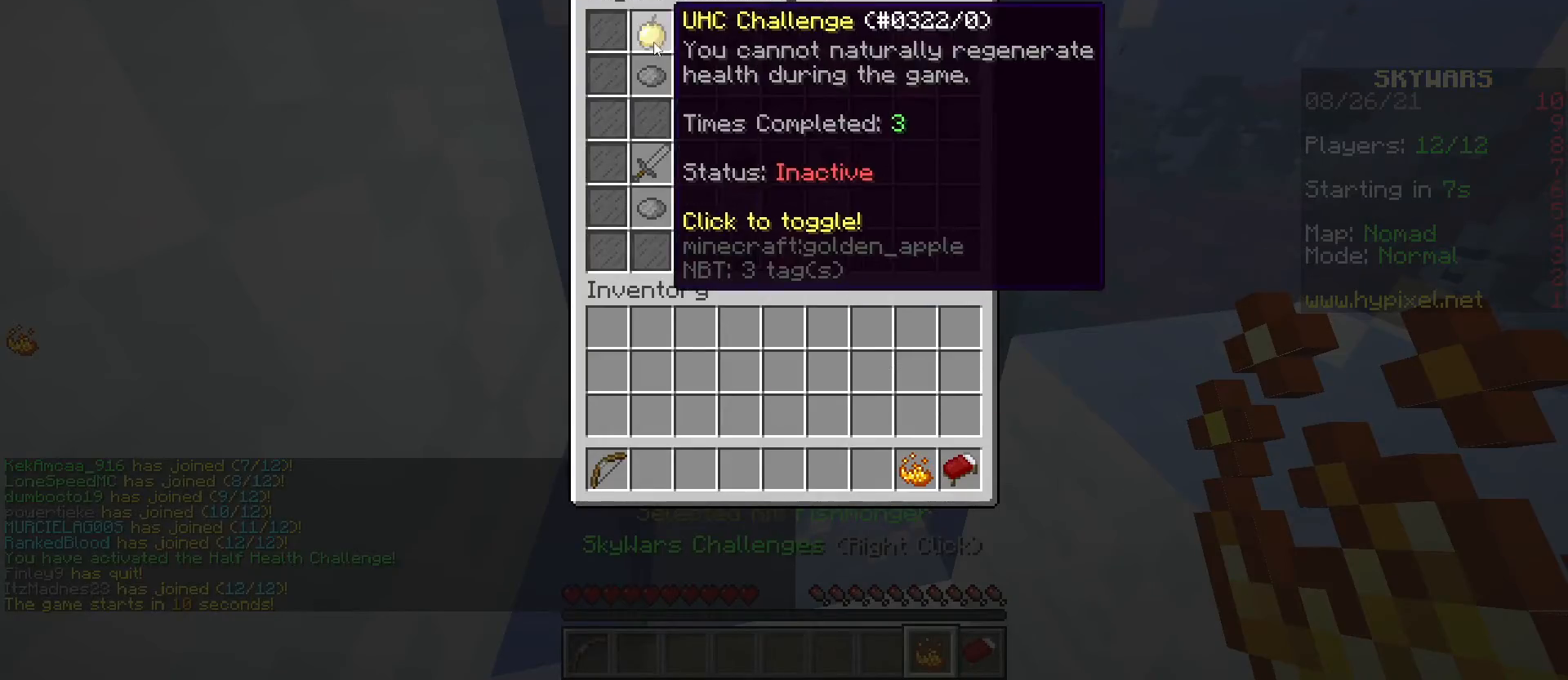
{"keys": [], "mouse": [], "events": []}
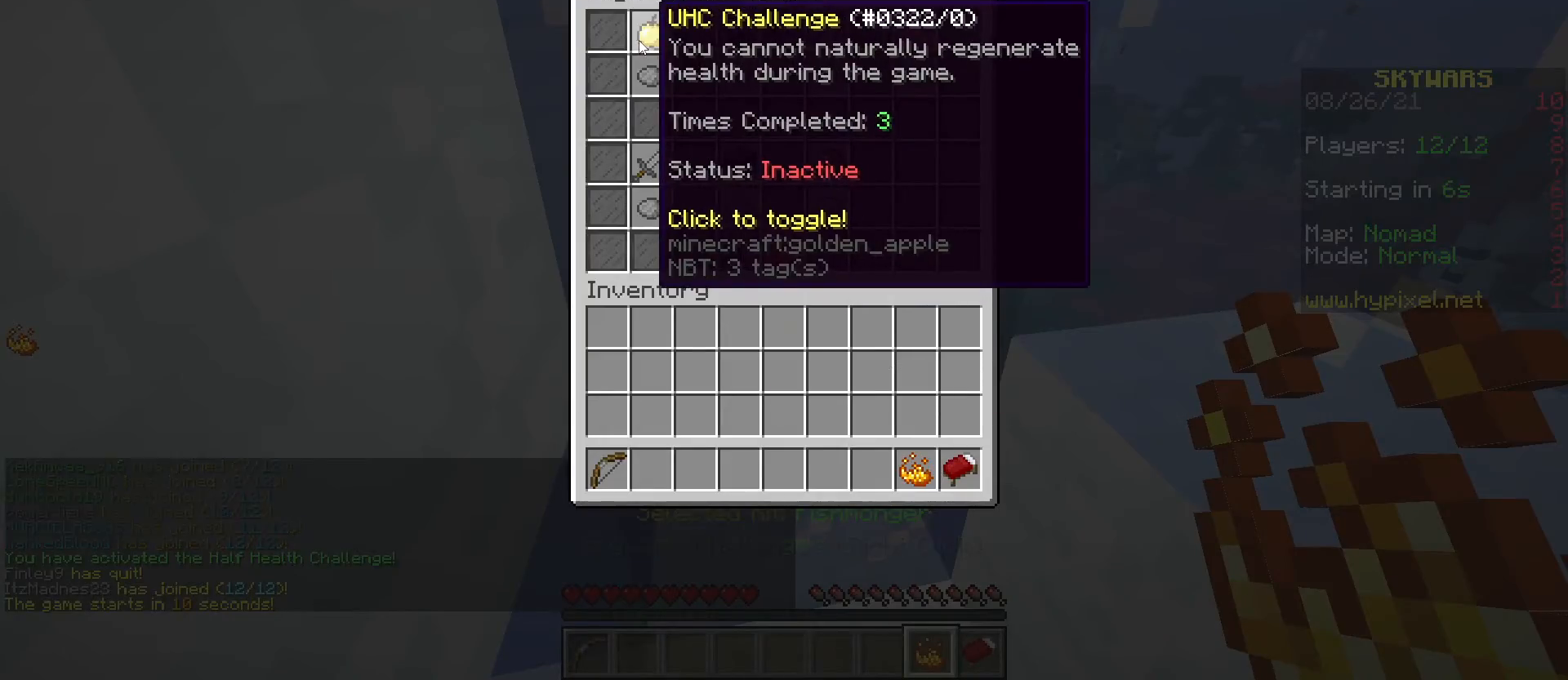
{"keys": [], "mouse": [], "events": []}
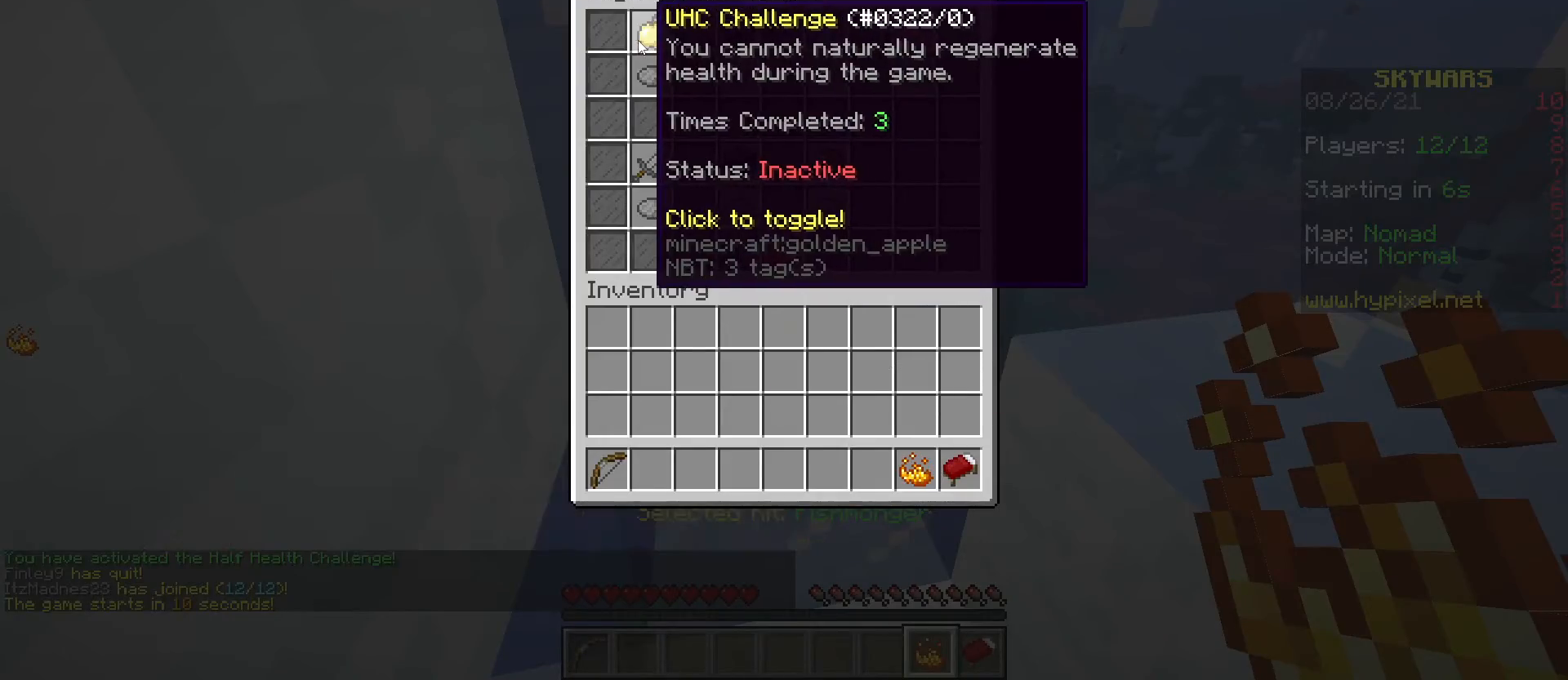
{"keys": [], "mouse": [], "events": []}
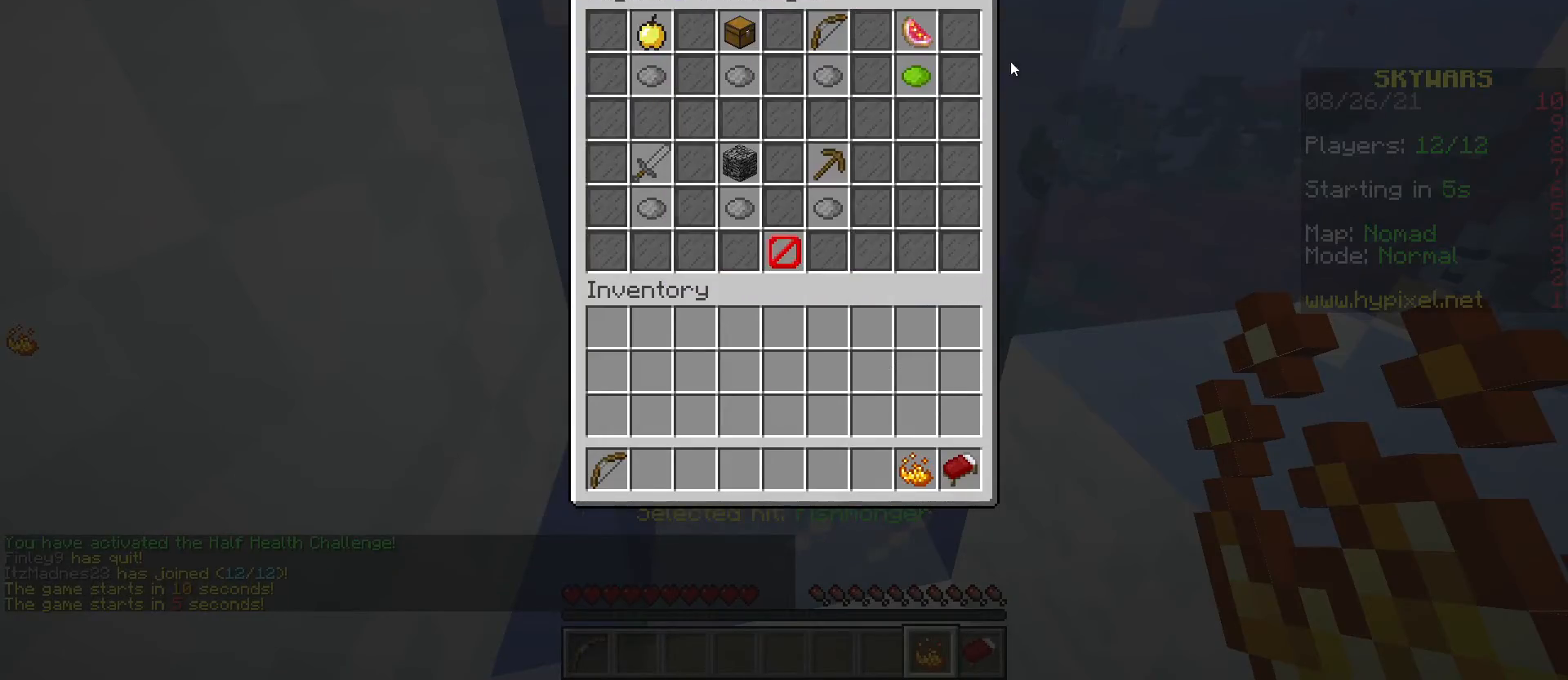
{"keys": [], "mouse": [], "events": []}
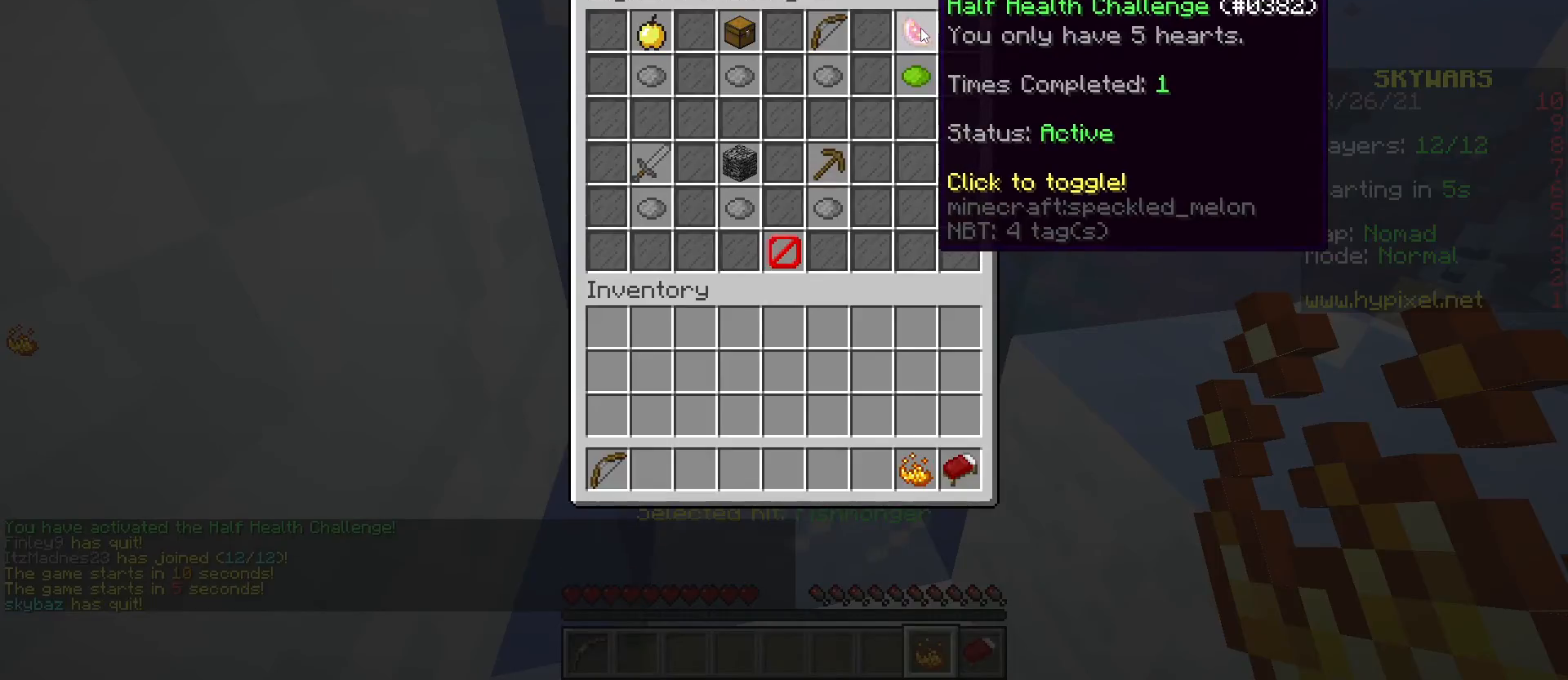
{"keys": [], "mouse": [], "events": []}
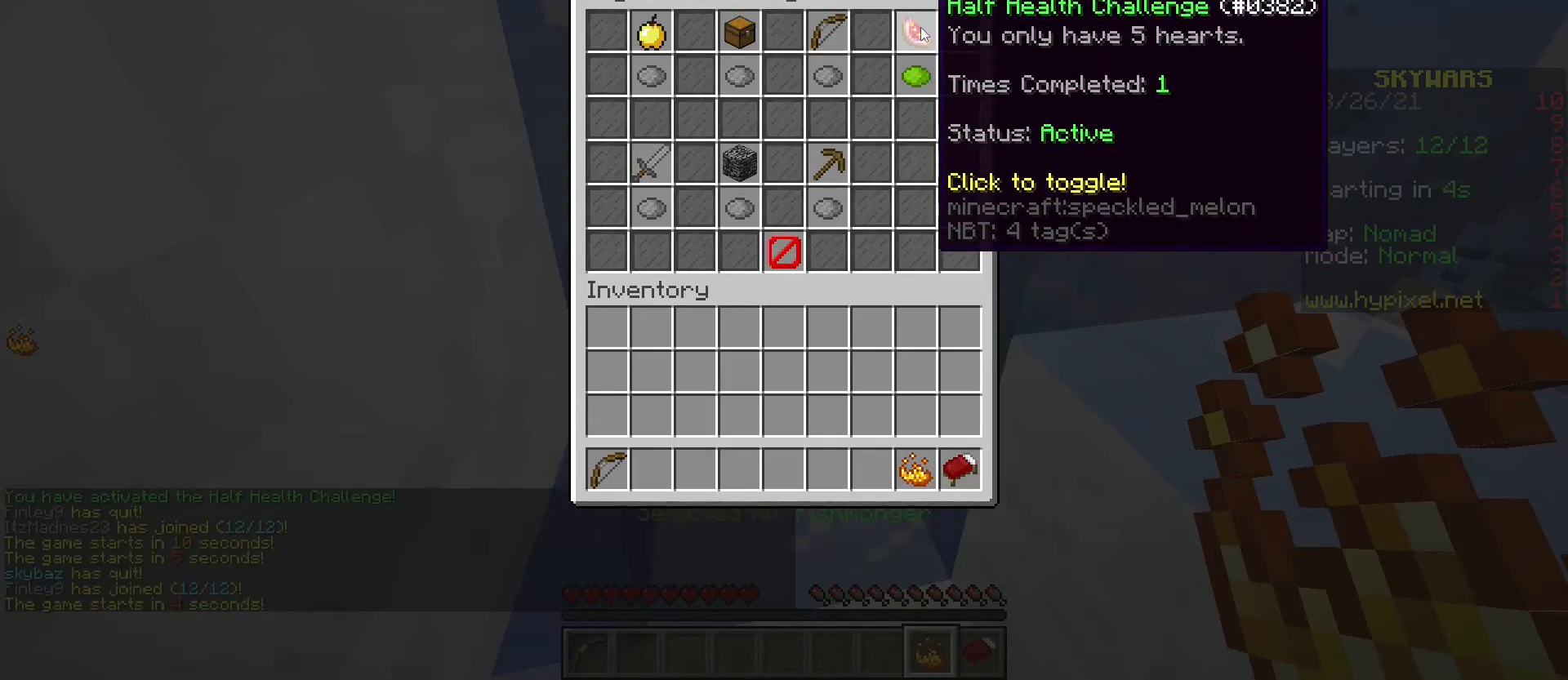
{"keys": [], "mouse": [], "events": []}
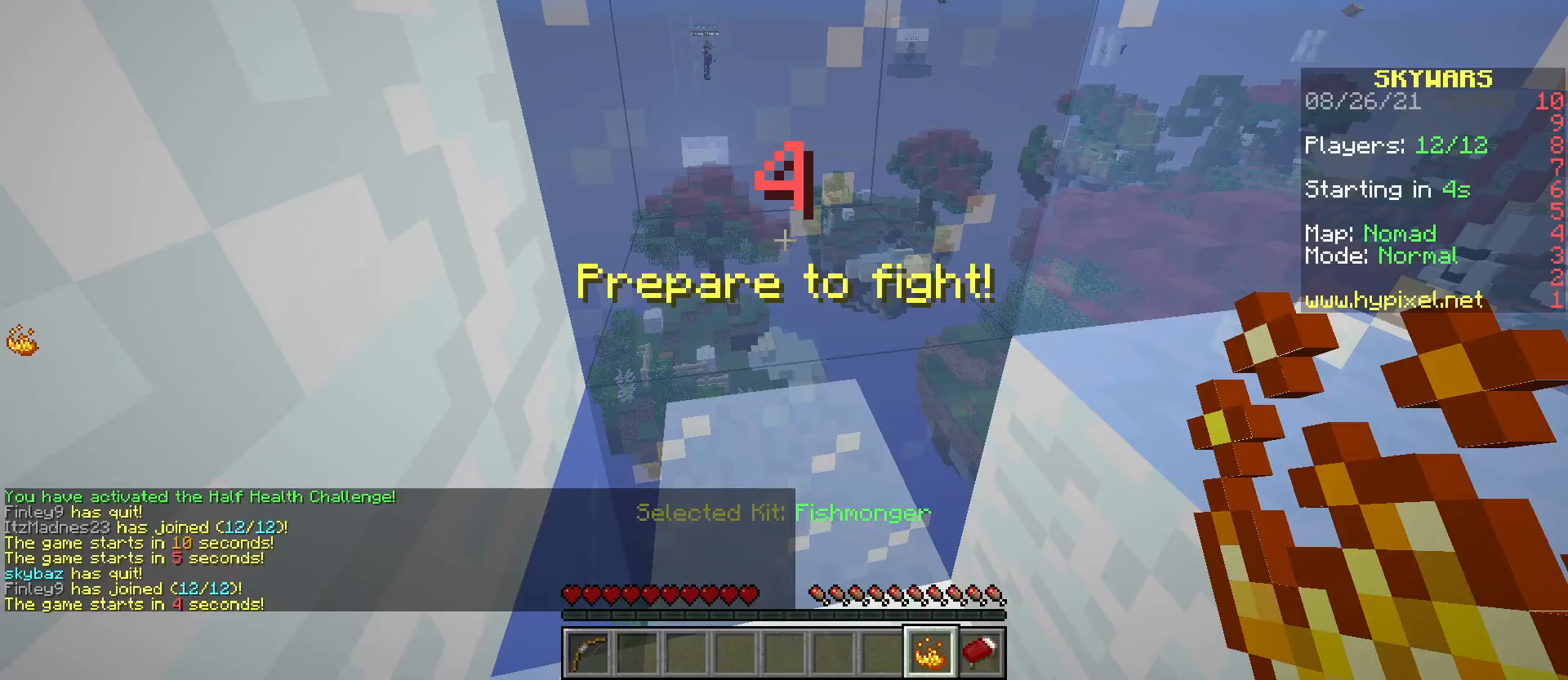
{"keys": ["s"], "mouse": [], "events": [[33, "s", "down"]]}
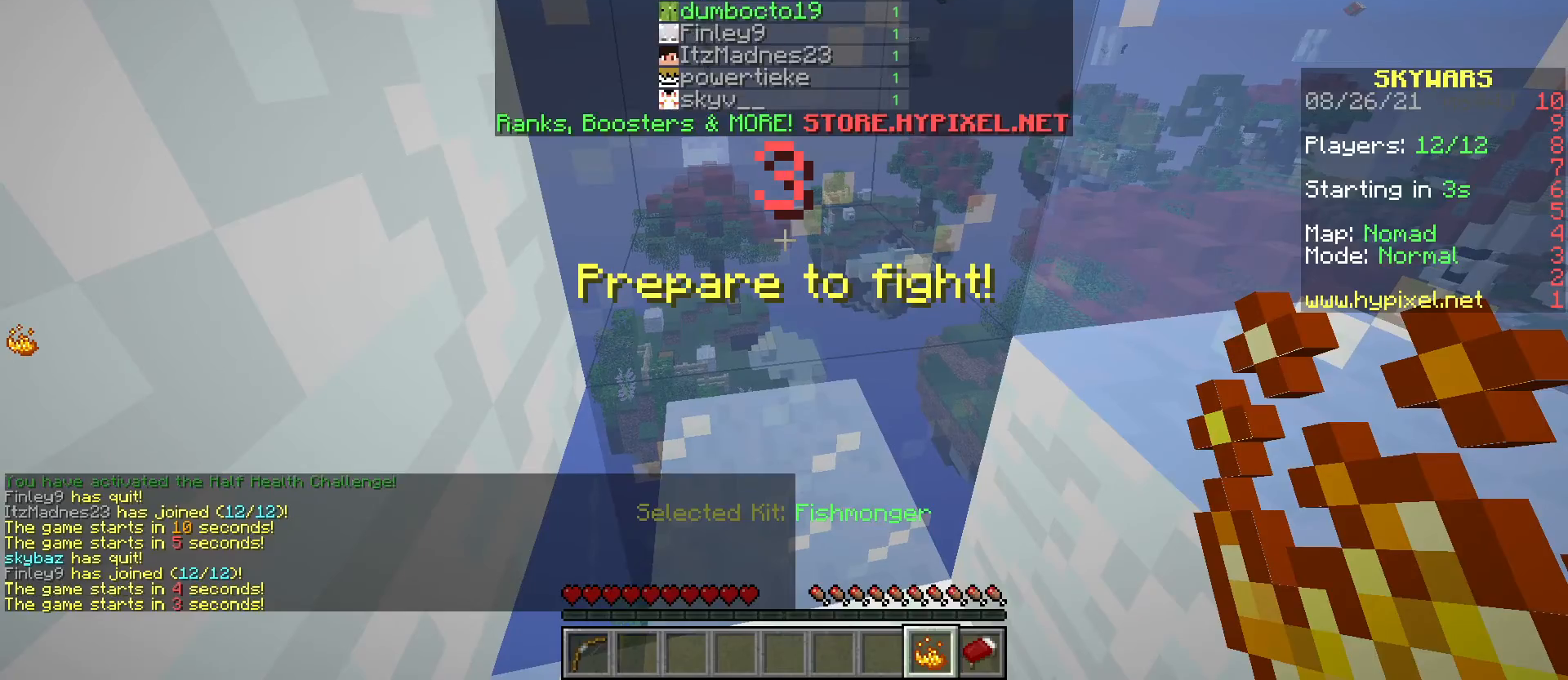
{"keys": ["s"], "mouse": [], "events": []}